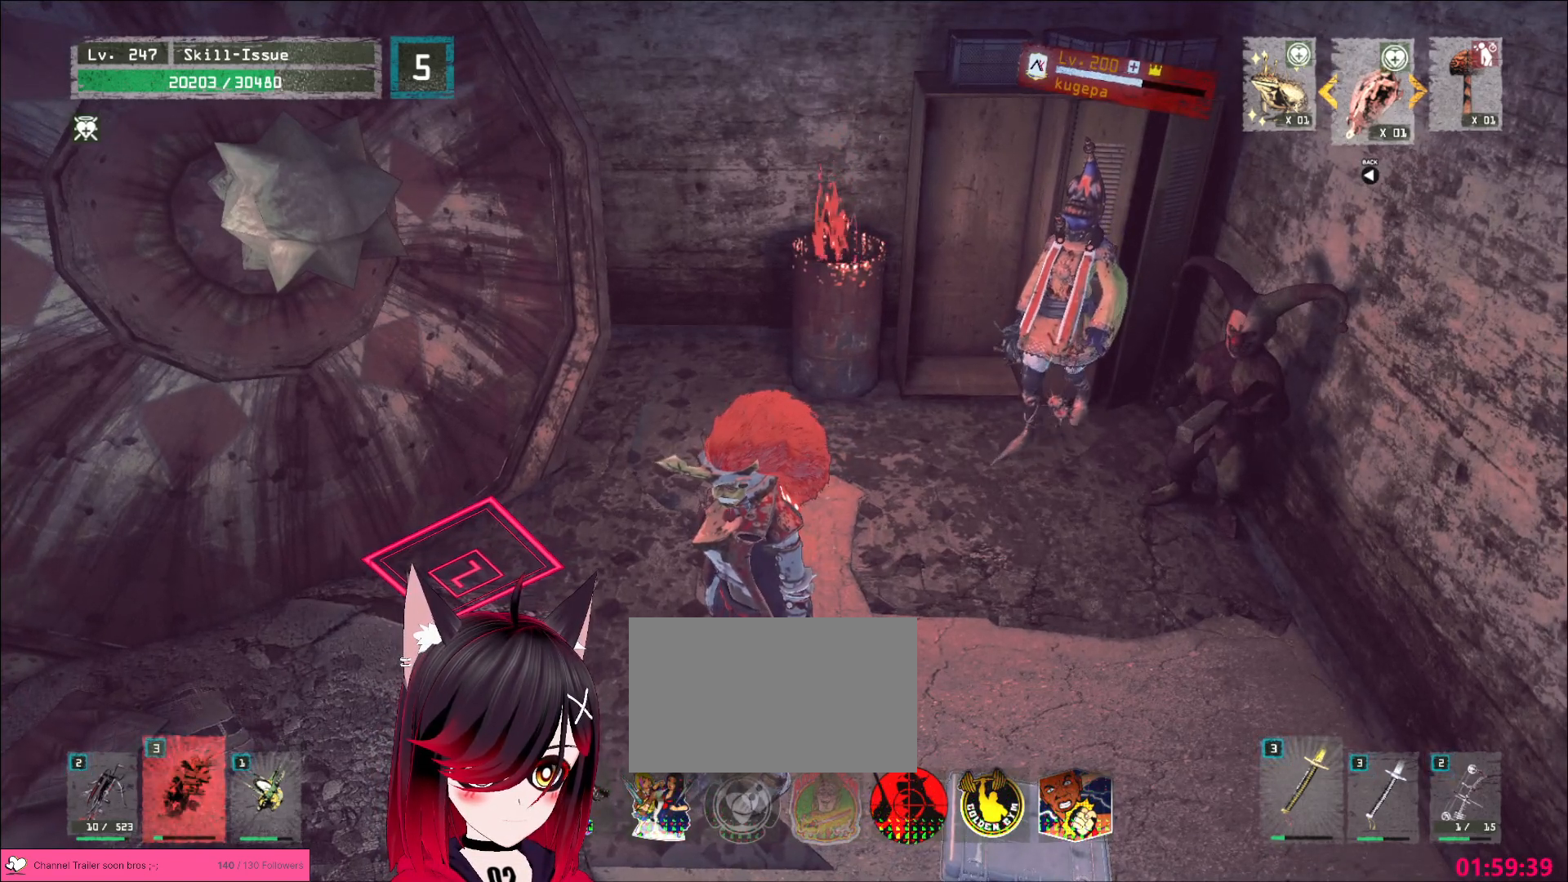
Gameplay with keyboard and mouse; each line is a JSON object with the keys and mouse buttons held at the frame after it. "events" lists presses ("down") and releases ("up") of "1", "2", "3", "4", "5", "a", "alt", "b", "c", "ctrl", "d", "e", "f", "g", "q", "r", "s", "shift", "space", "t", "tab", "v", "w", "x", "z", "mouse_left", "mouse_right", "mouse_mb4" and "mouse_mb5" between this image and that frame as [ms after this image, input, new state], when the widget could be followed in between. "mouse_left", "mouse_right", "mouse_mb4", "mouse_mb5" = the "left", "right", "mb4", "mb5" buttons of the "mouse" list. No other keys are recorded. Not read: mouse_move mouse_wheel.
{"keys": [], "mouse": [], "events": [[133, "shift", "down"], [183, "mouse_left", "down"], [217, "mouse_left", "up"], [367, "shift", "up"]]}
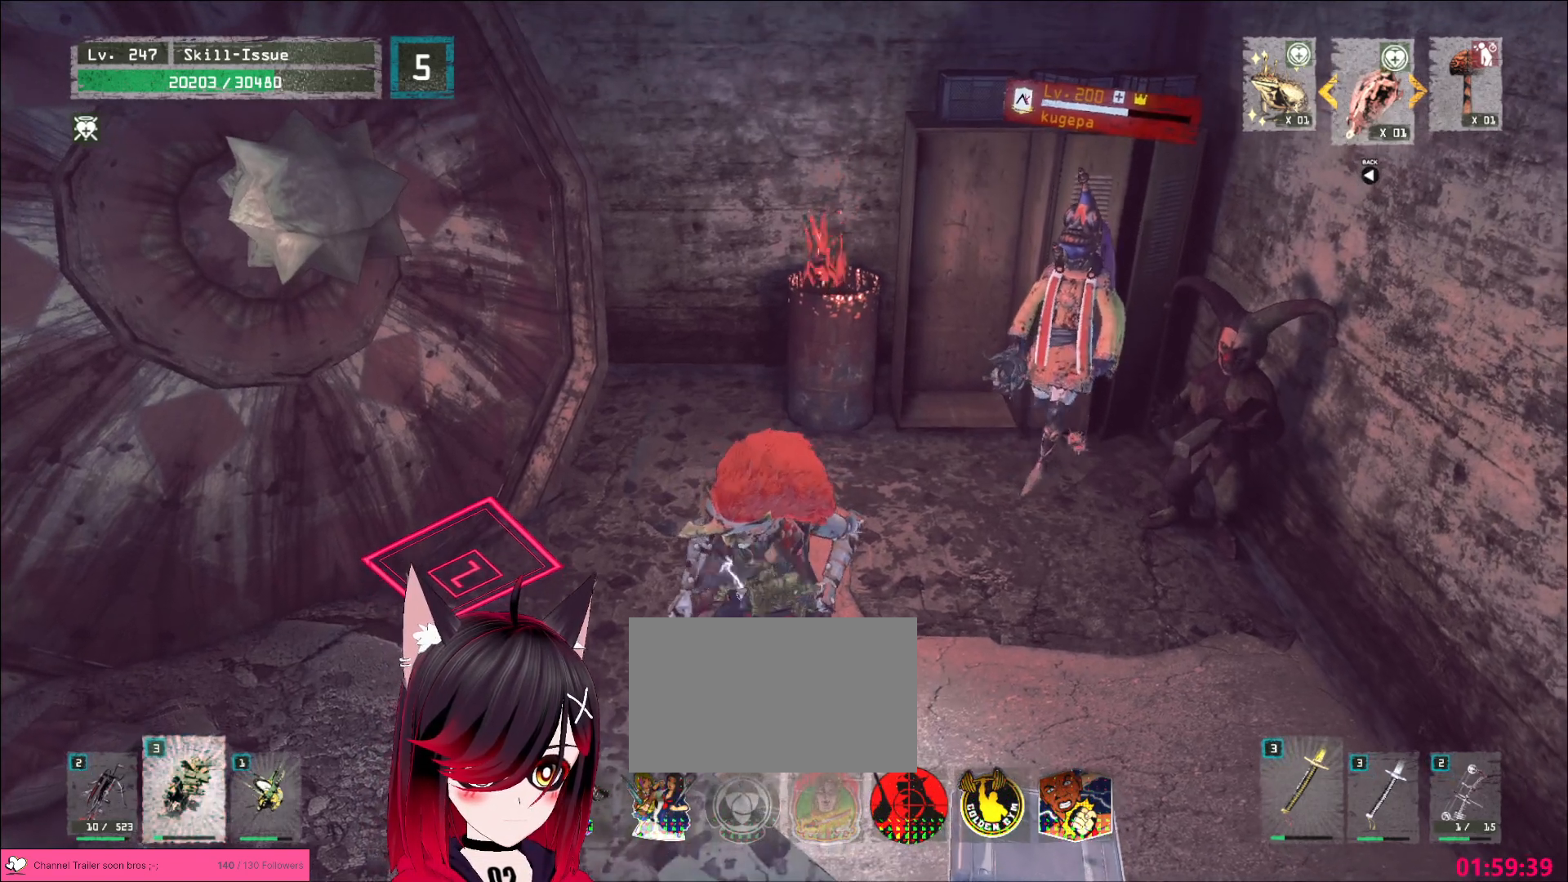
{"keys": [], "mouse": [], "events": []}
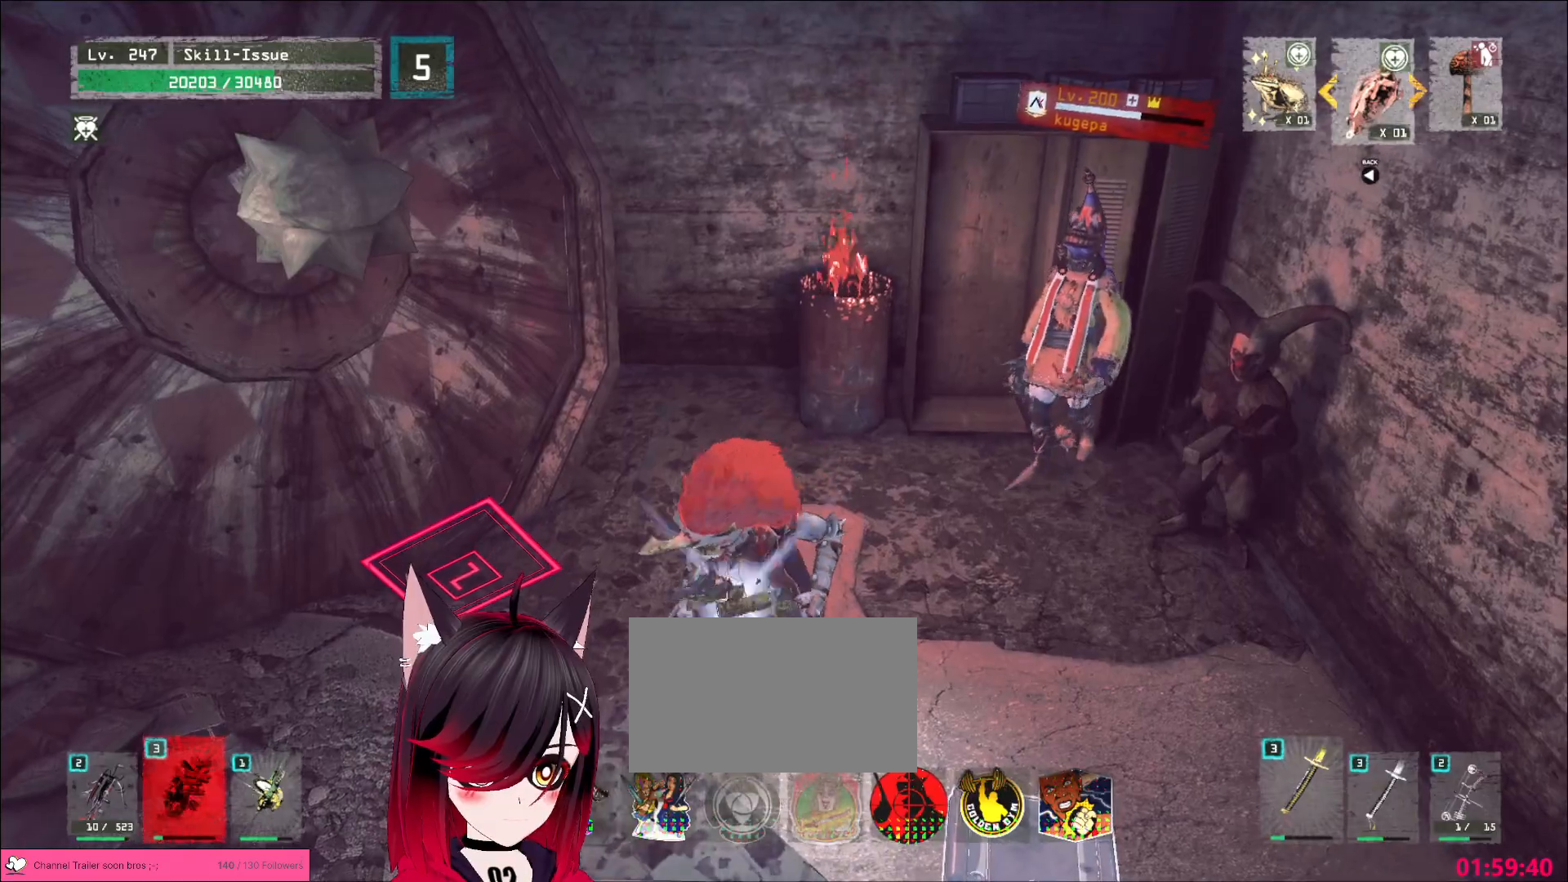
{"keys": [], "mouse": [], "events": []}
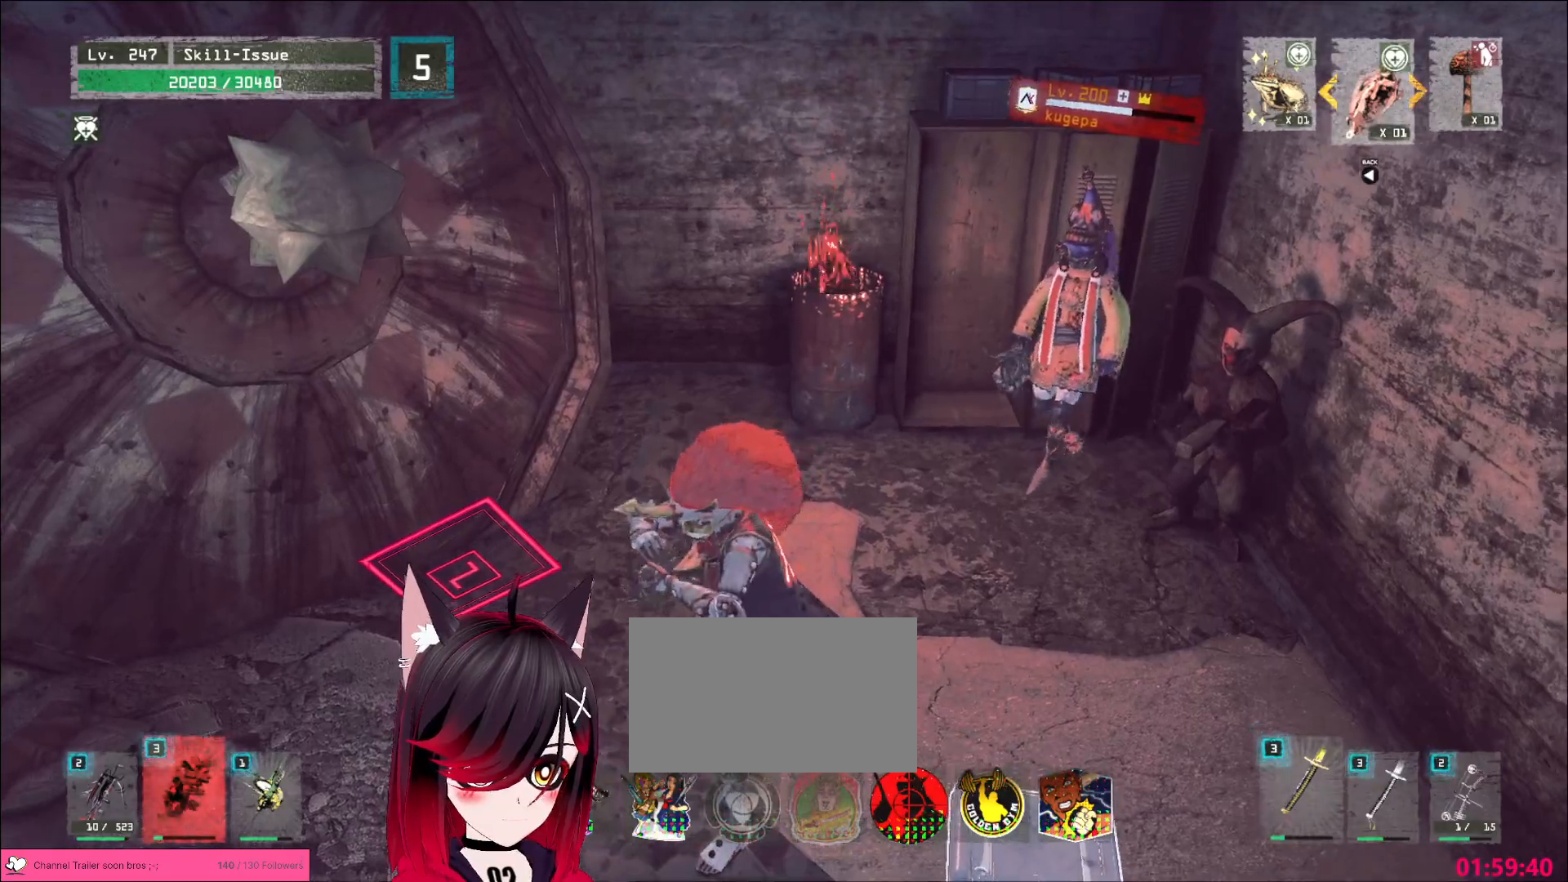
{"keys": [], "mouse": [], "events": [[50, "w", "down"], [117, "ctrl", "down"], [217, "ctrl", "up"], [367, "q", "down"], [433, "w", "up"], [450, "q", "up"]]}
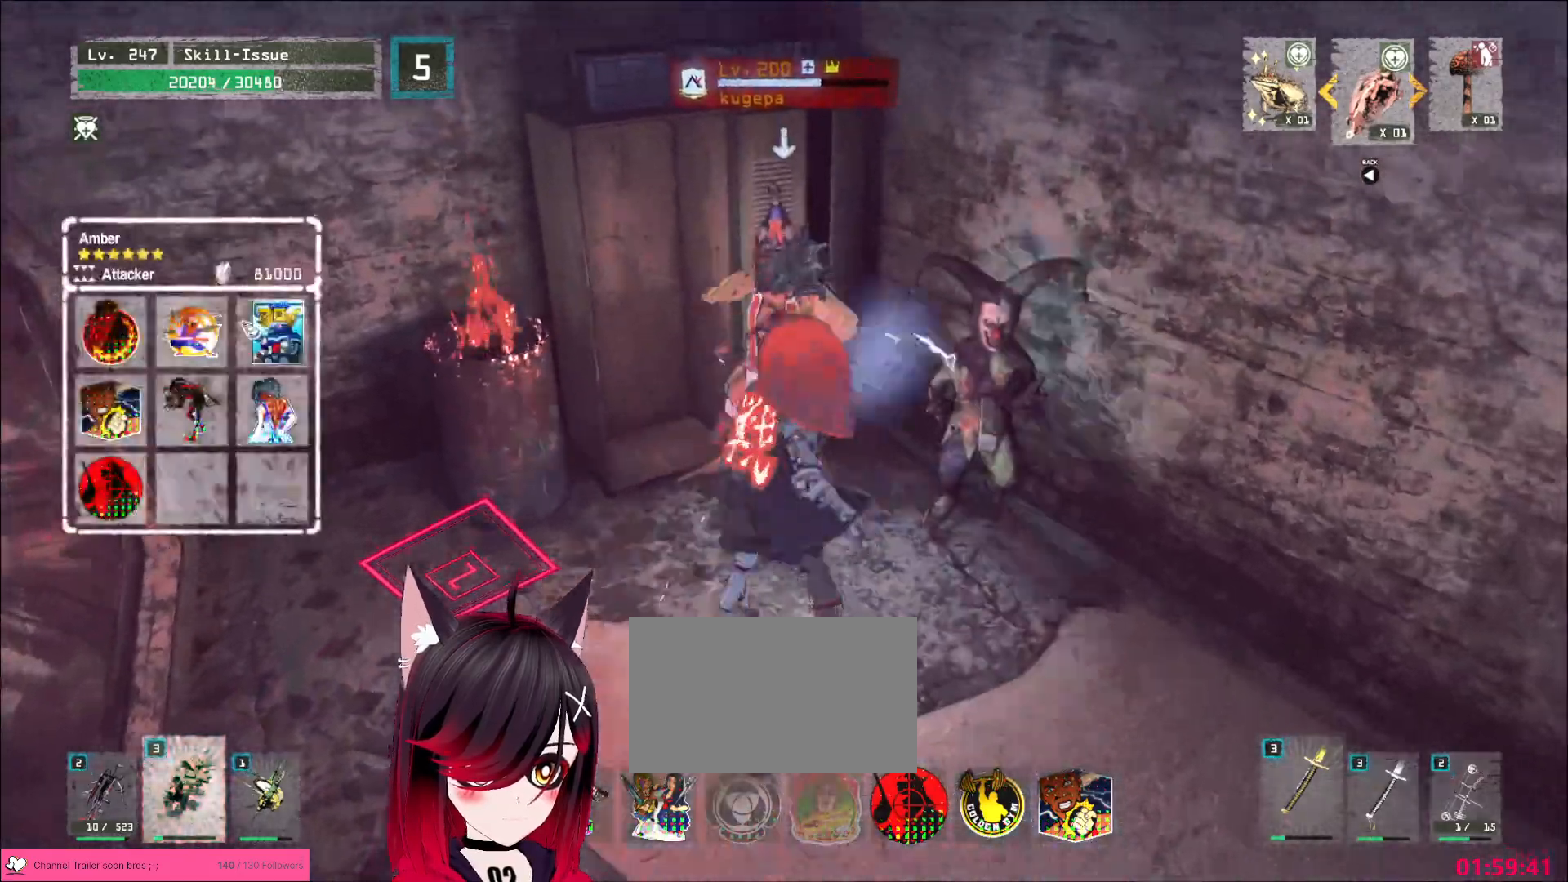
{"keys": [], "mouse": [], "events": []}
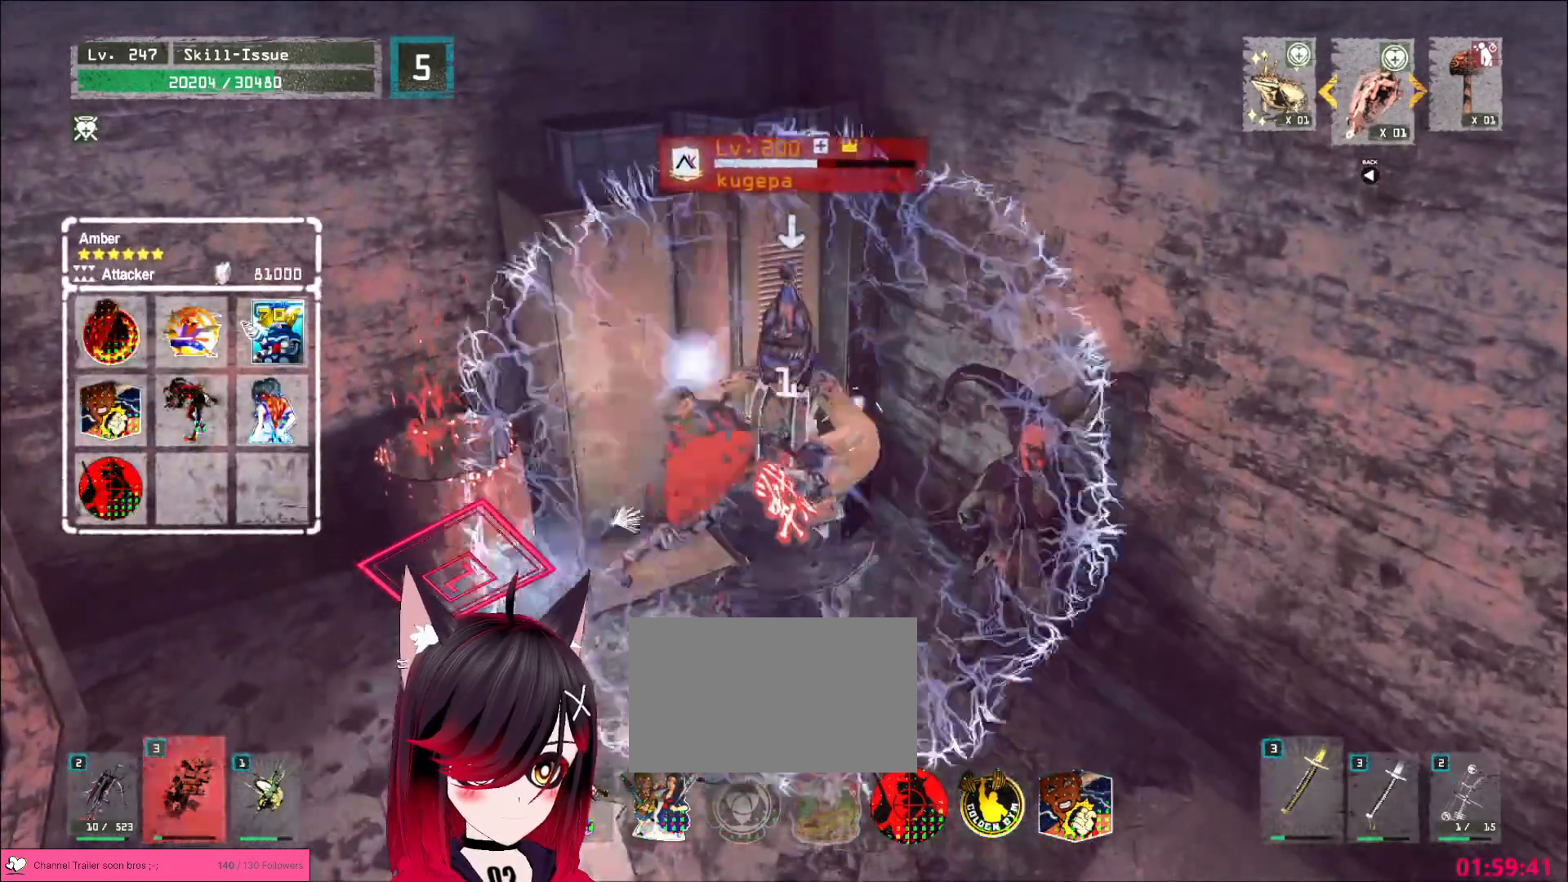
{"keys": [], "mouse": [], "events": []}
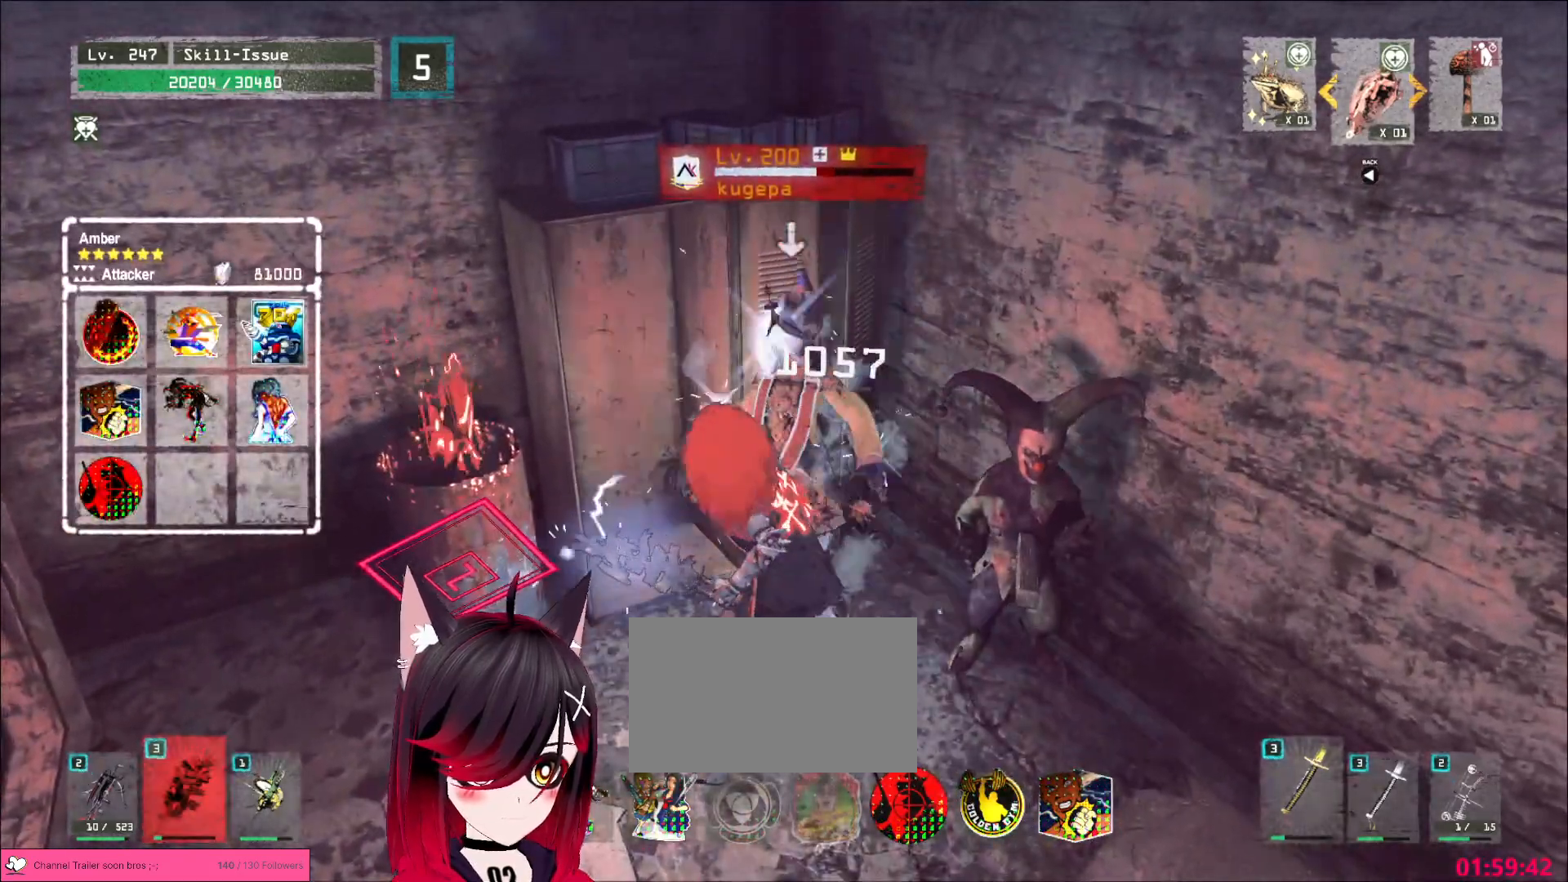
{"keys": [], "mouse": [], "events": [[283, "2", "down"], [333, "2", "up"]]}
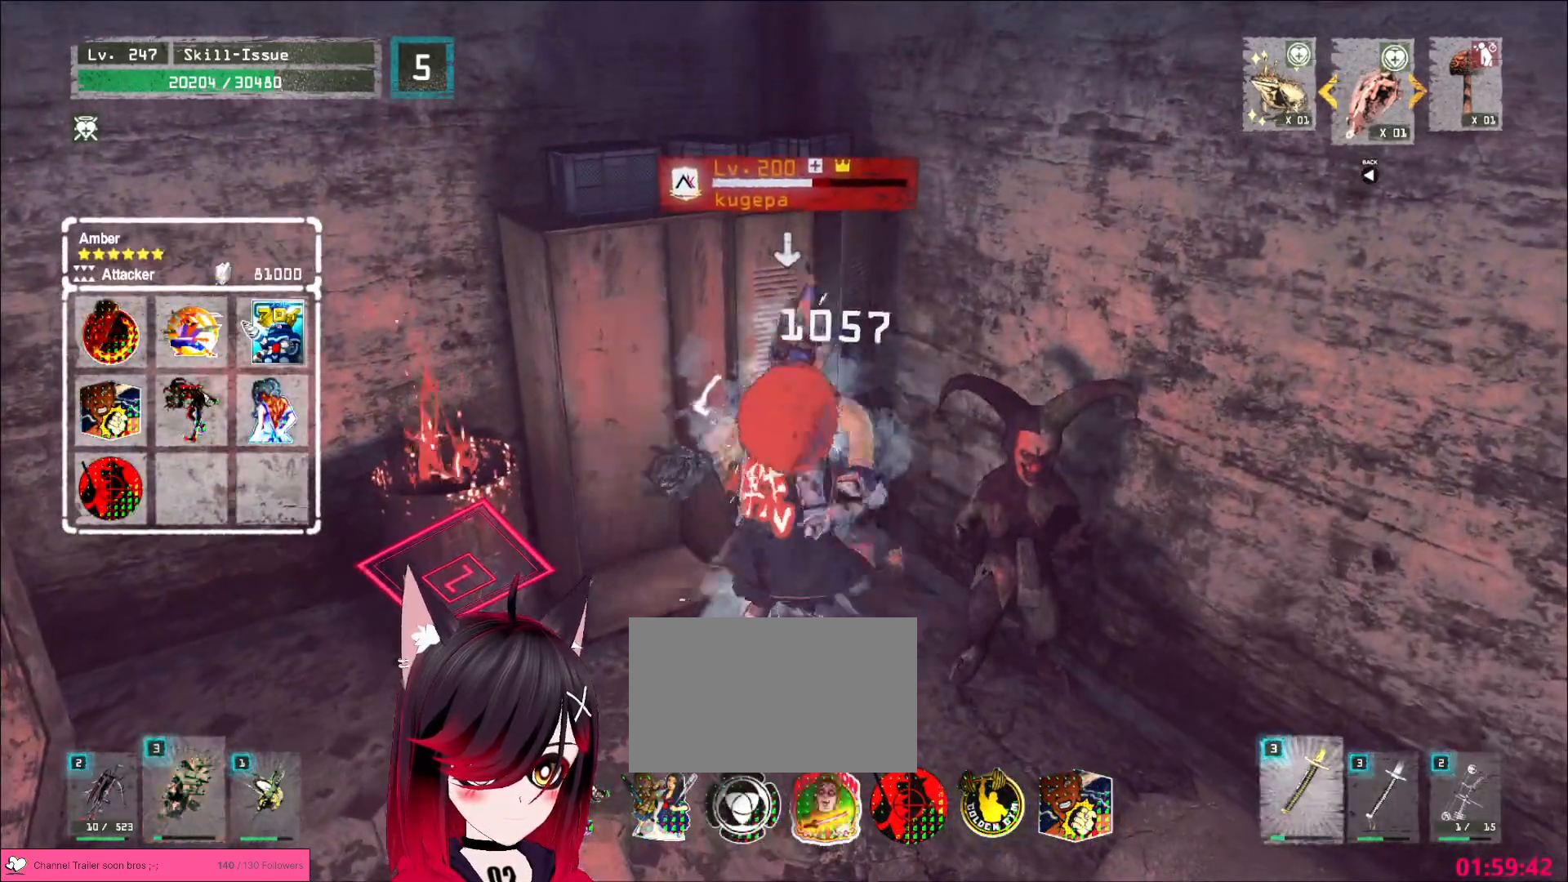
{"keys": [], "mouse": [], "events": []}
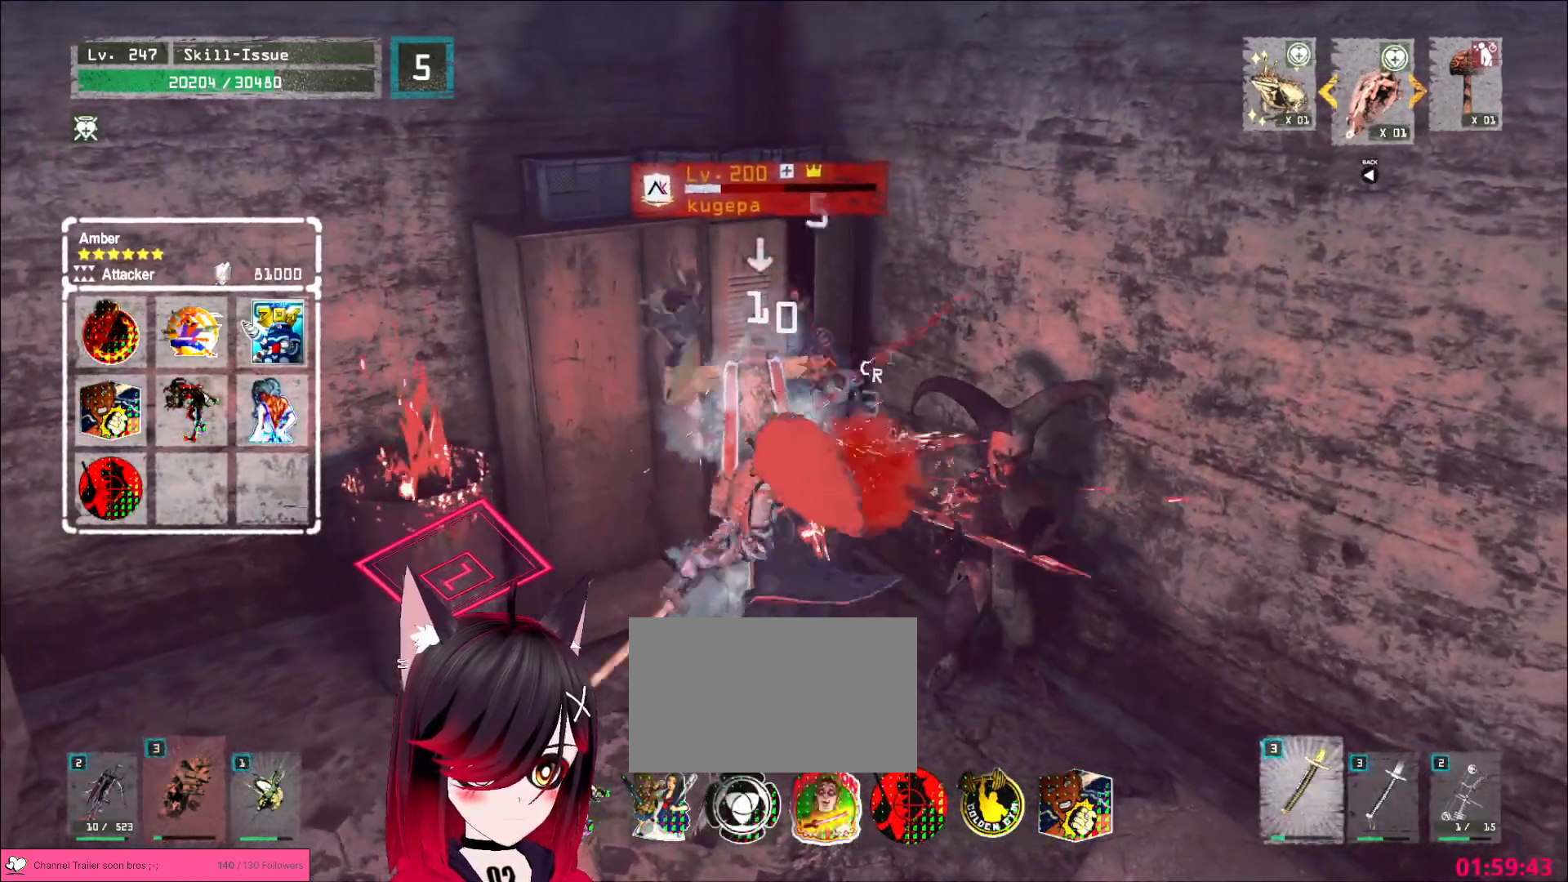
{"keys": [], "mouse": [], "events": [[167, "mouse_left", "down"], [217, "mouse_left", "up"]]}
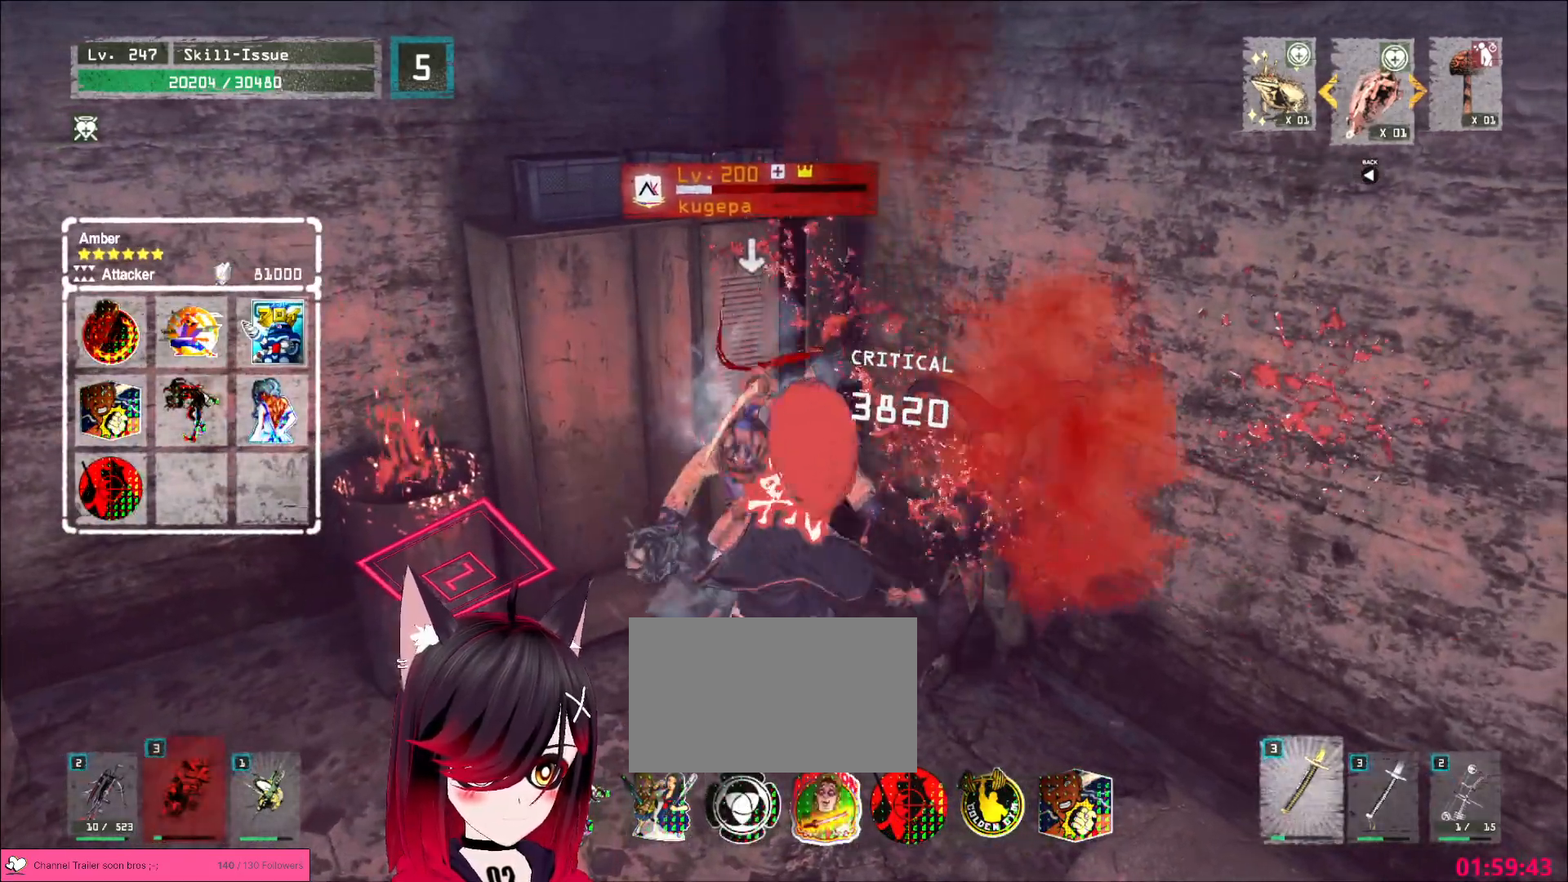
{"keys": [], "mouse": [], "events": []}
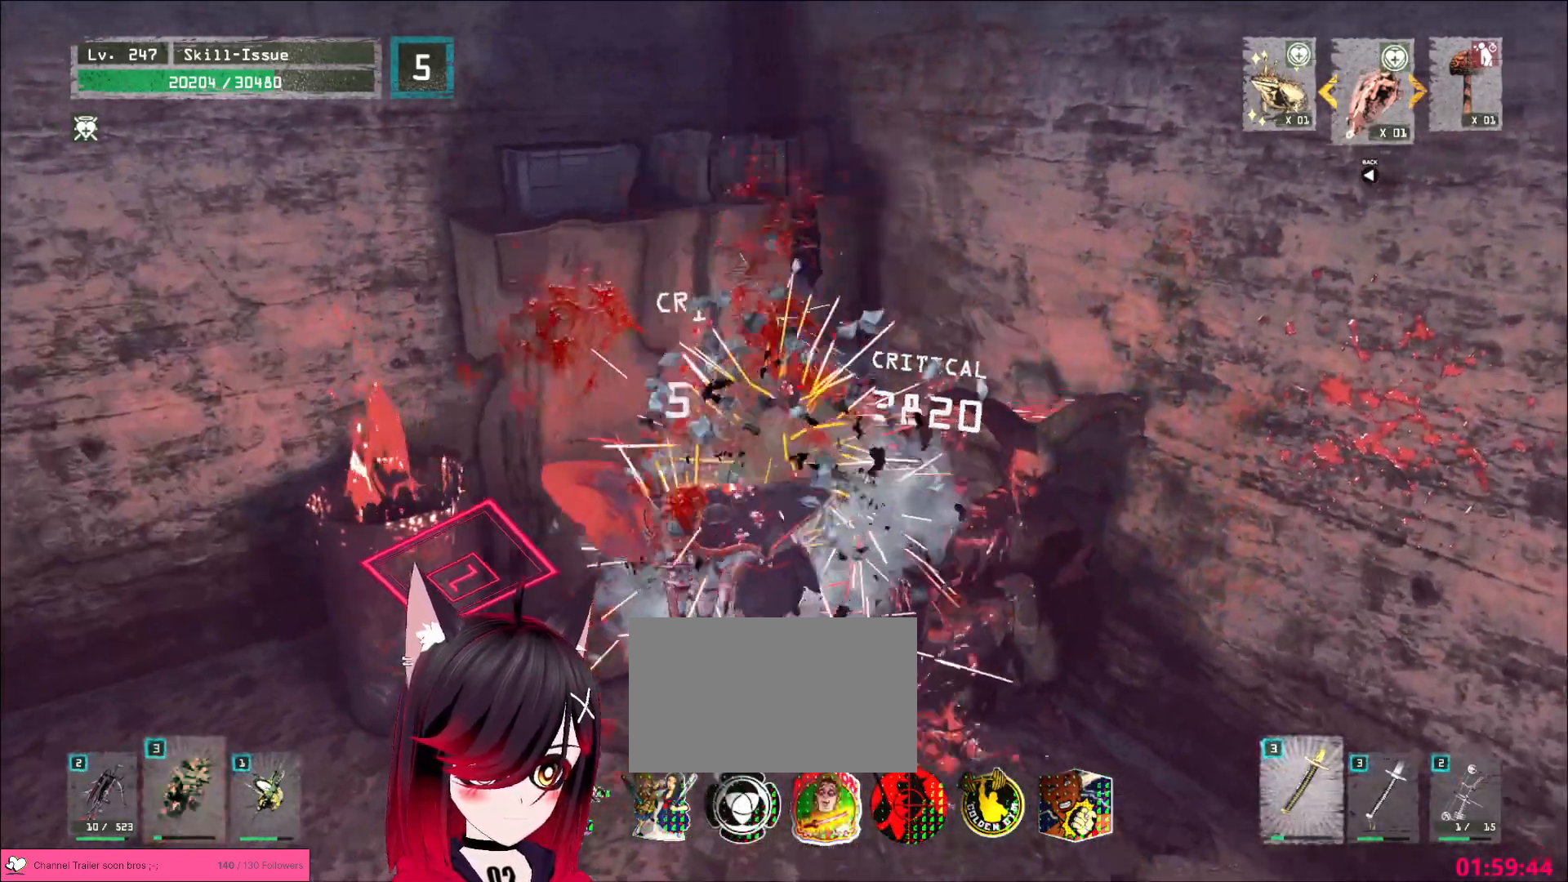
{"keys": [], "mouse": []}
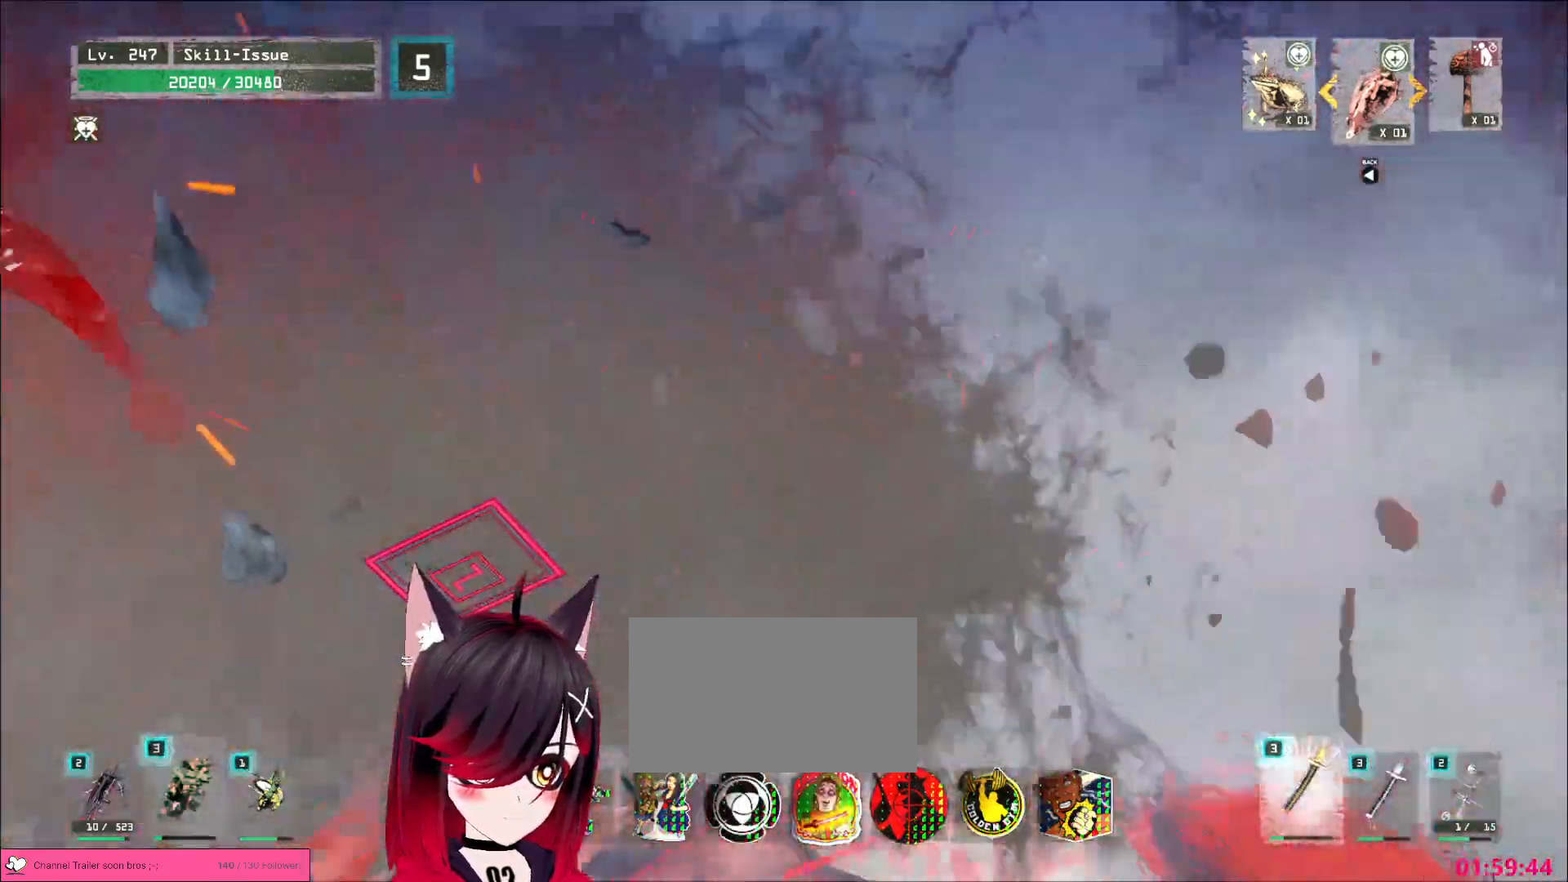
{"keys": [], "mouse": [], "events": []}
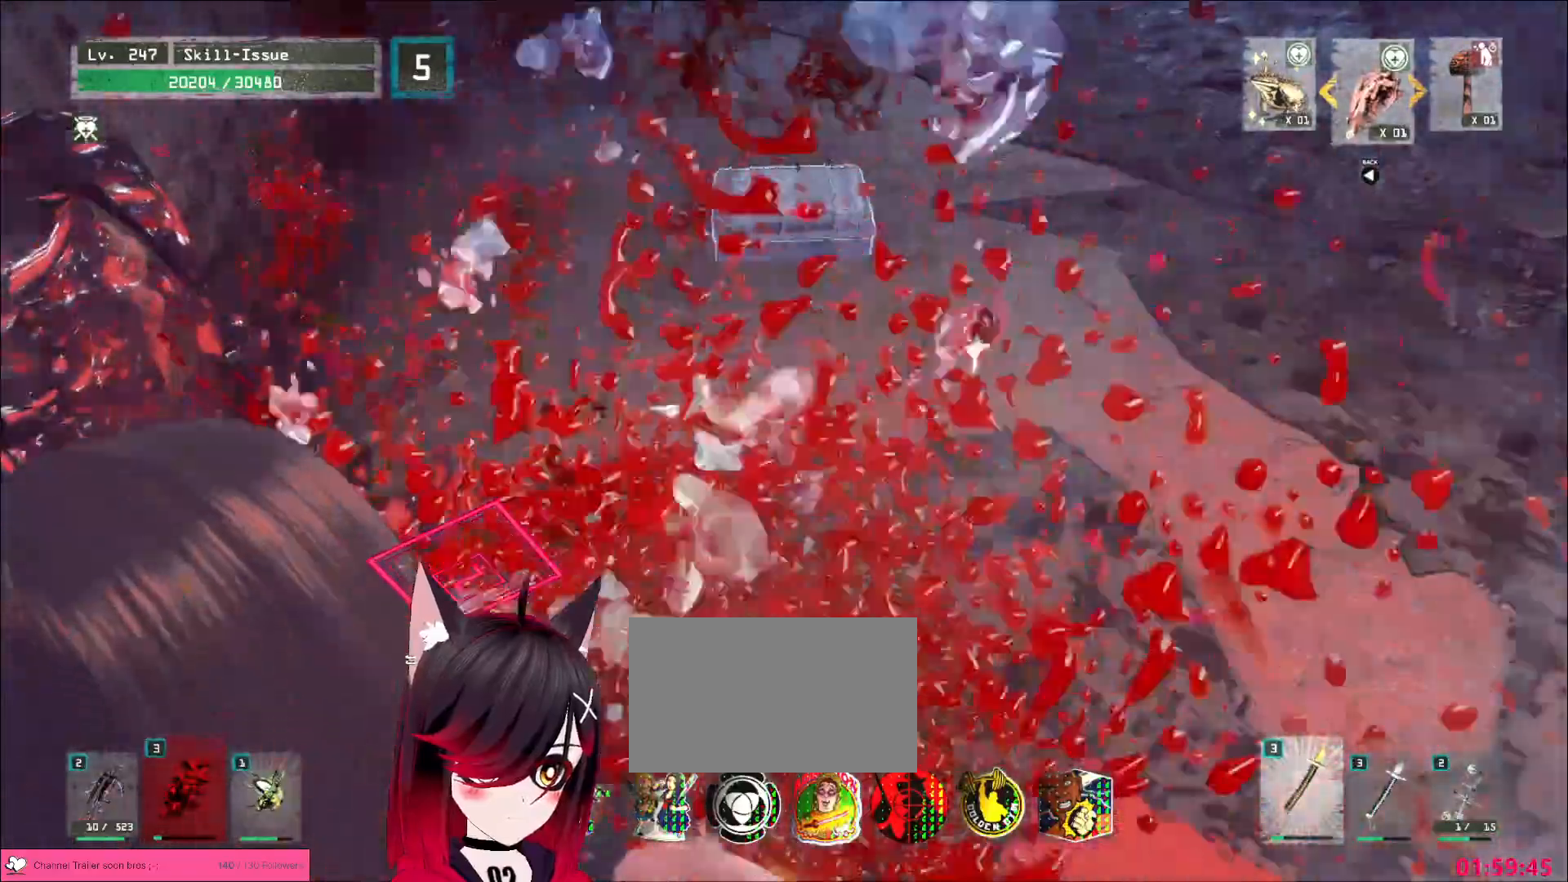
{"keys": ["w"], "mouse": [], "events": [[33, "shift", "down"], [100, "shift", "up"], [267, "w", "down"], [367, "ctrl", "down"], [467, "ctrl", "up"]]}
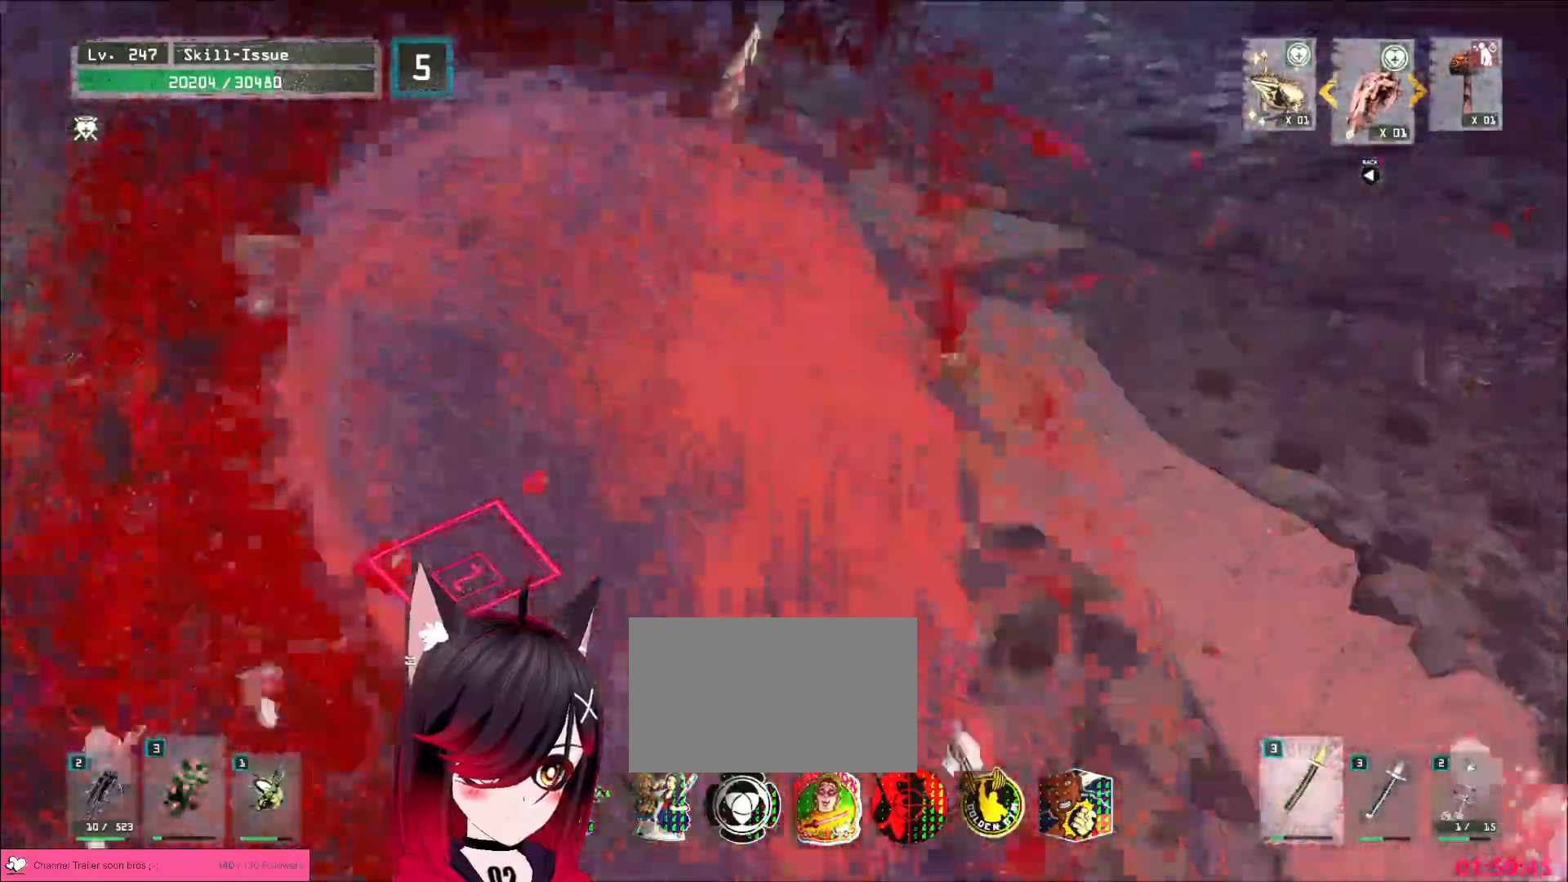
{"keys": [], "mouse": [], "events": [[17, "ctrl", "down"], [183, "ctrl", "up"], [317, "w", "up"], [383, "f", "down"], [450, "f", "up"]]}
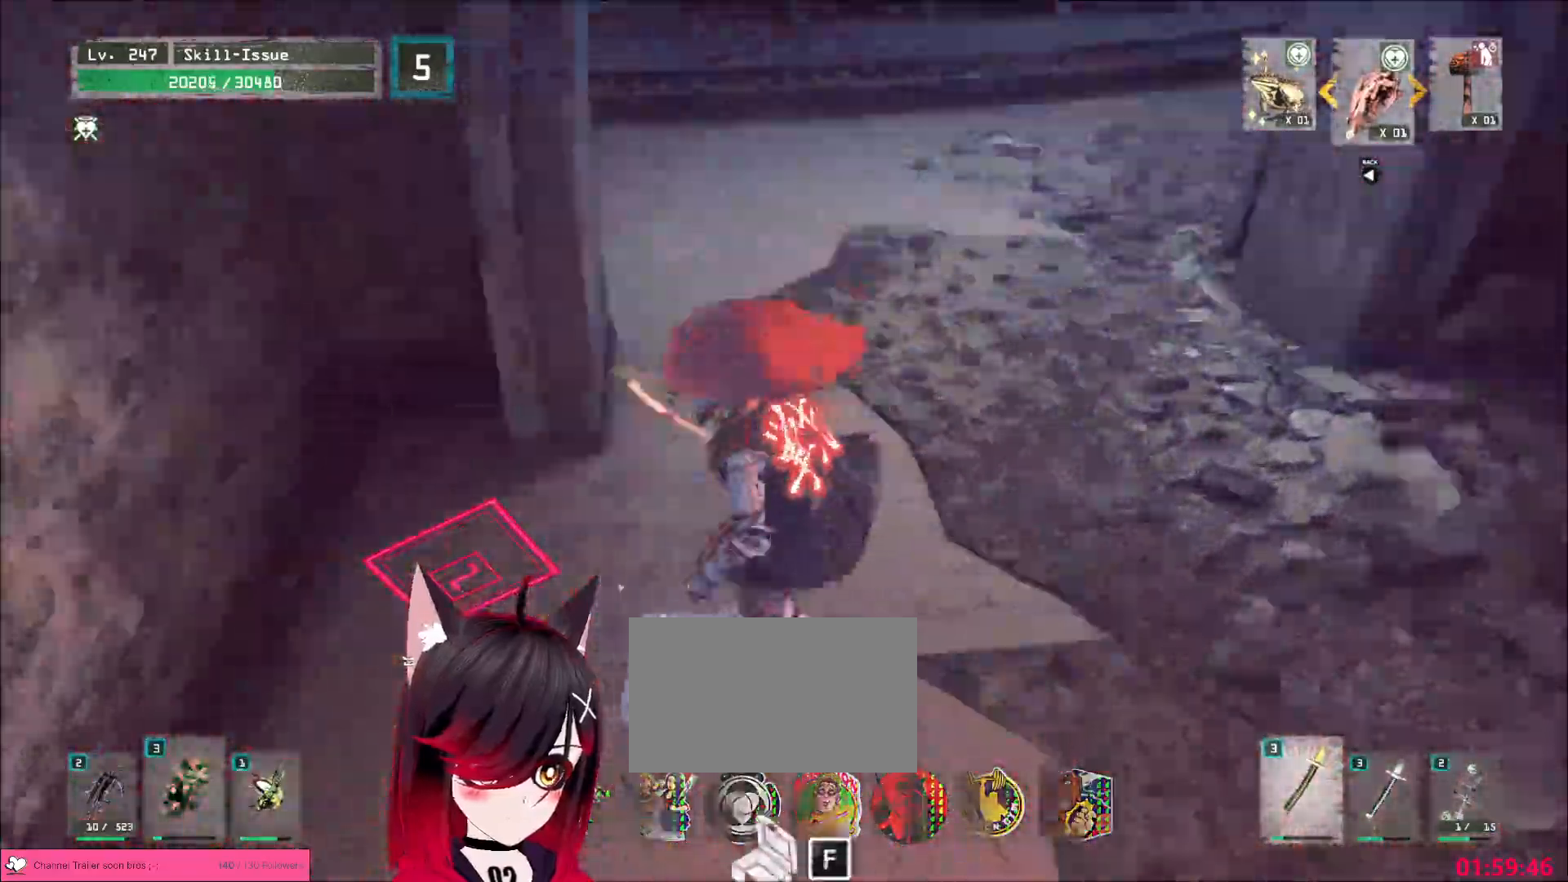
{"keys": ["w"], "mouse": [], "events": [[150, "w", "down"]]}